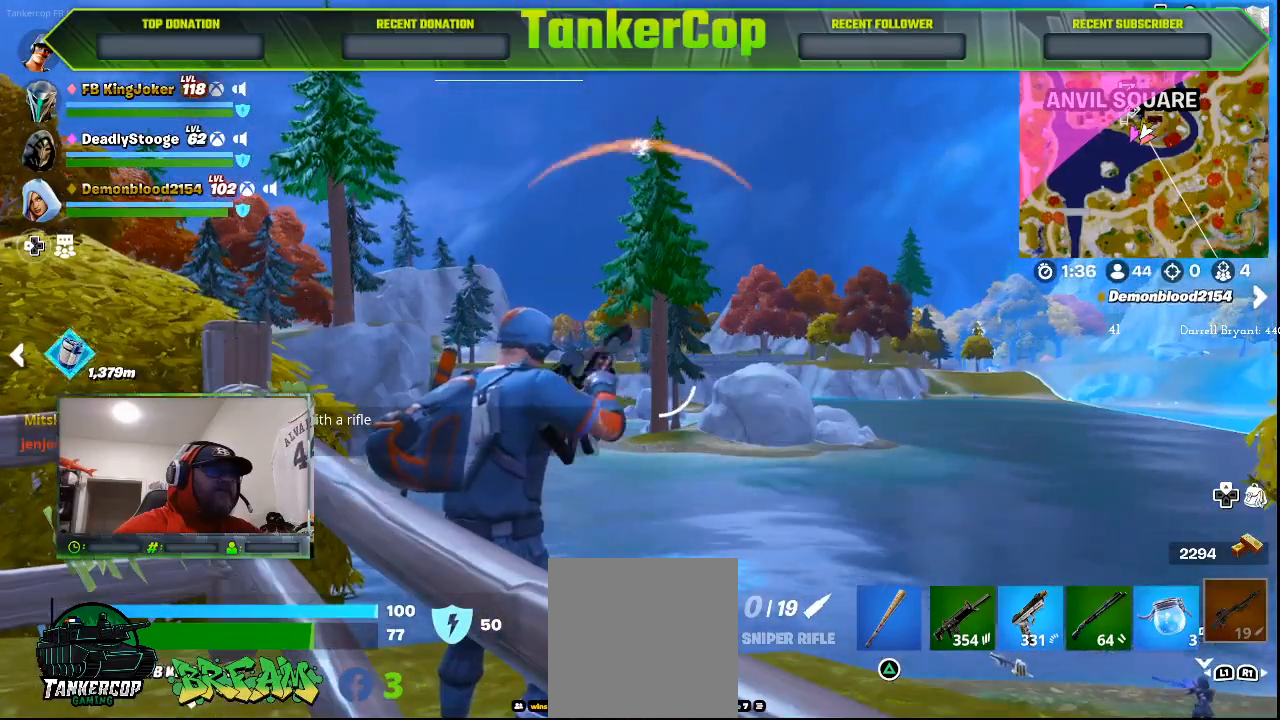
Gameplay with a controller (PlayStation layout); each line is a JSON object with the inputs held at the frame after it (dt_ms = milliseconds from this image to that frame). "events" lists button and stick changes between this image and that frame as [ms after this image, input, new state], when the widget could be followed in between.
{"dt_ms": 500, "buttons": ["L2"], "left_stick": "center", "right_stick": "center", "events": []}
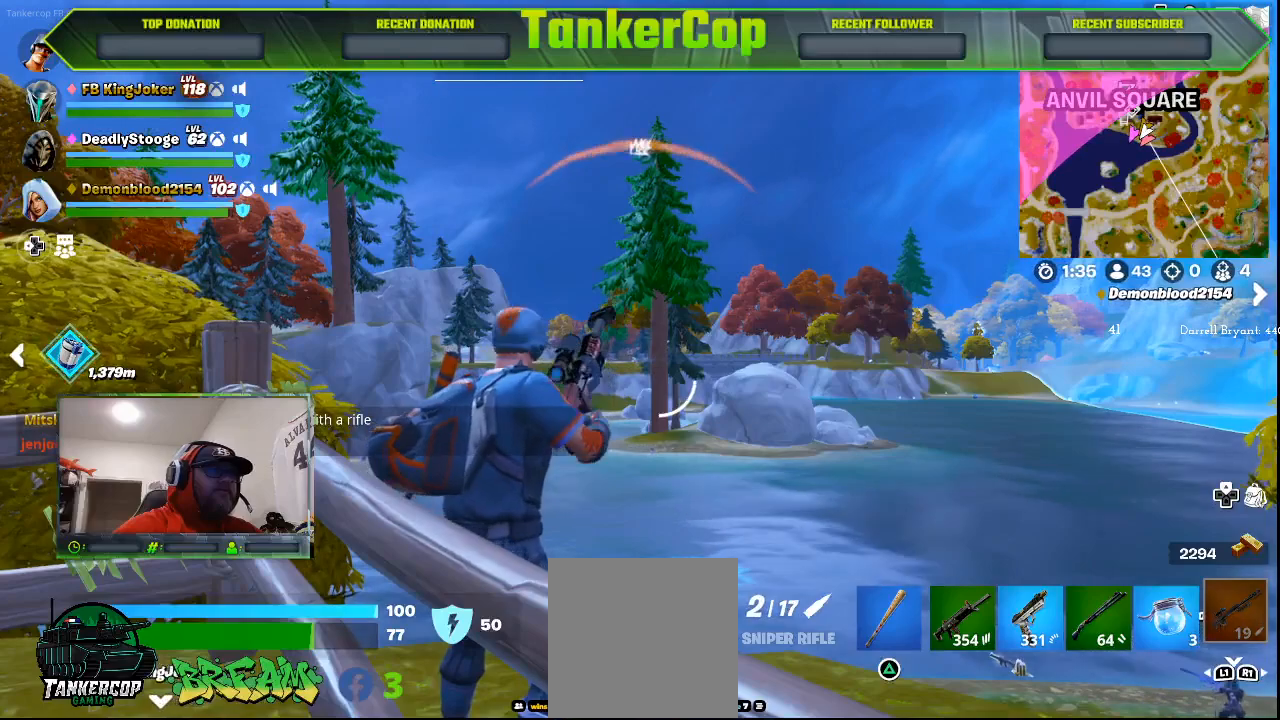
{"dt_ms": 500, "buttons": ["L2"], "left_stick": "center", "right_stick": "down-left", "events": [[400, "right_stick", "down-left"]]}
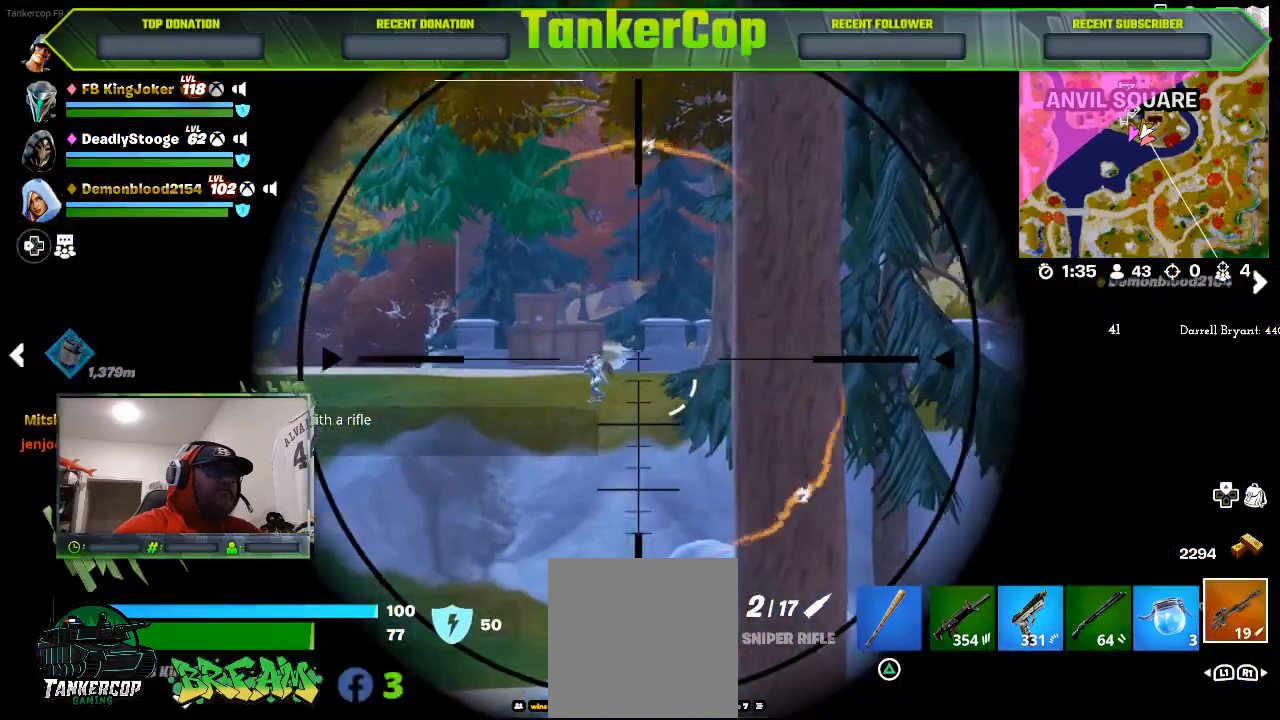
{"dt_ms": 500, "buttons": ["L2"], "left_stick": "center", "right_stick": "down-left", "events": []}
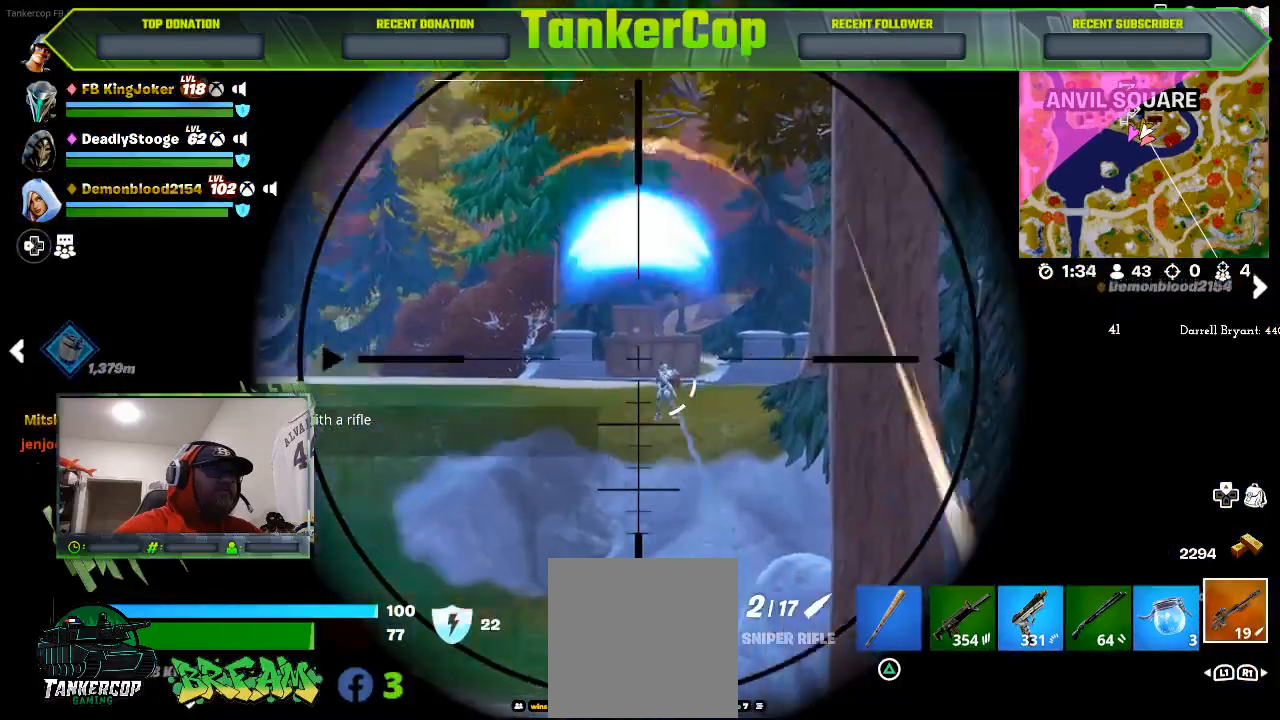
{"dt_ms": 500, "buttons": ["L2"], "left_stick": "center", "right_stick": "left", "events": [[433, "right_stick", "left"]]}
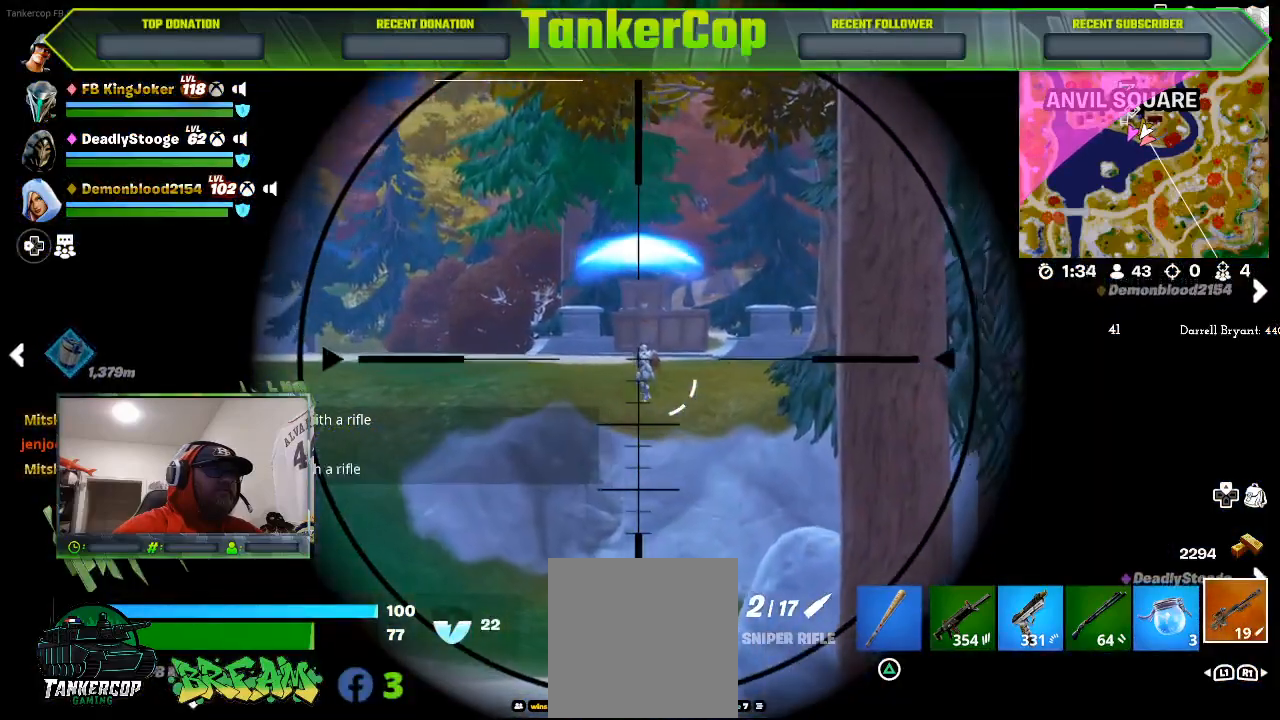
{"dt_ms": 500, "buttons": ["L2", "R2"], "left_stick": "center", "right_stick": "left"}
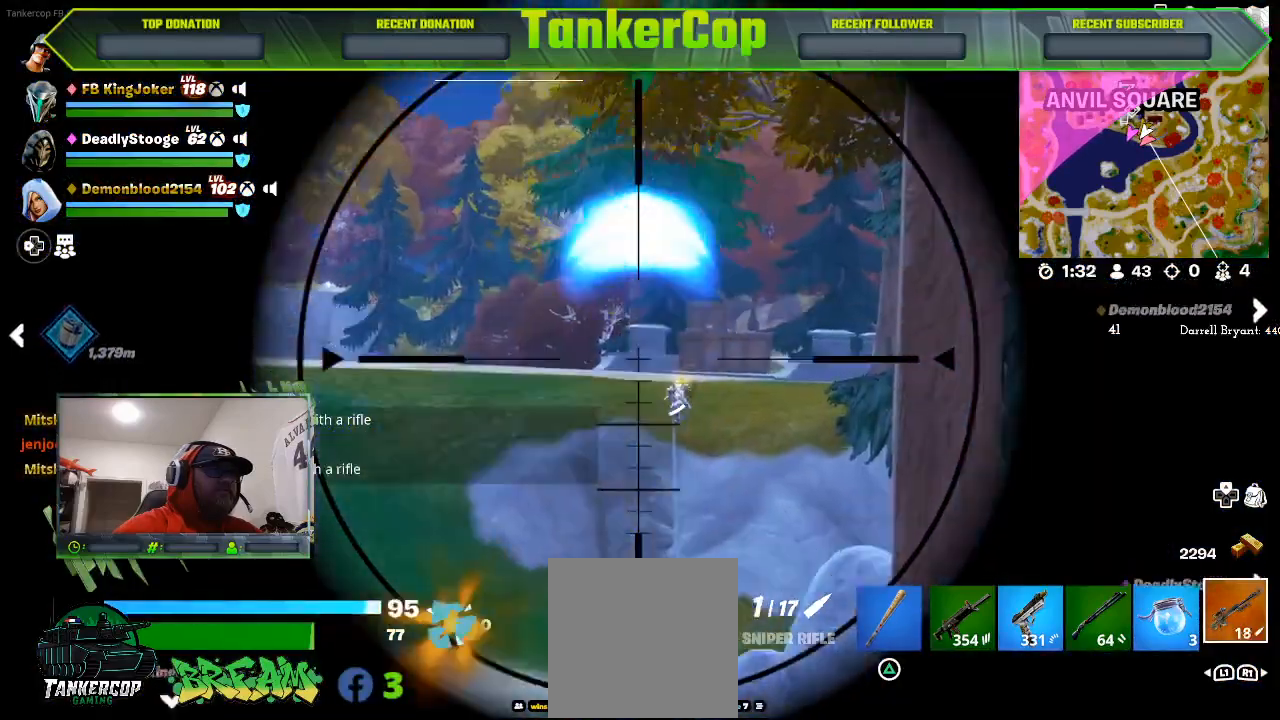
{"dt_ms": 500, "buttons": ["L2"], "left_stick": "center", "right_stick": "left", "events": [[67, "R2", "up"]]}
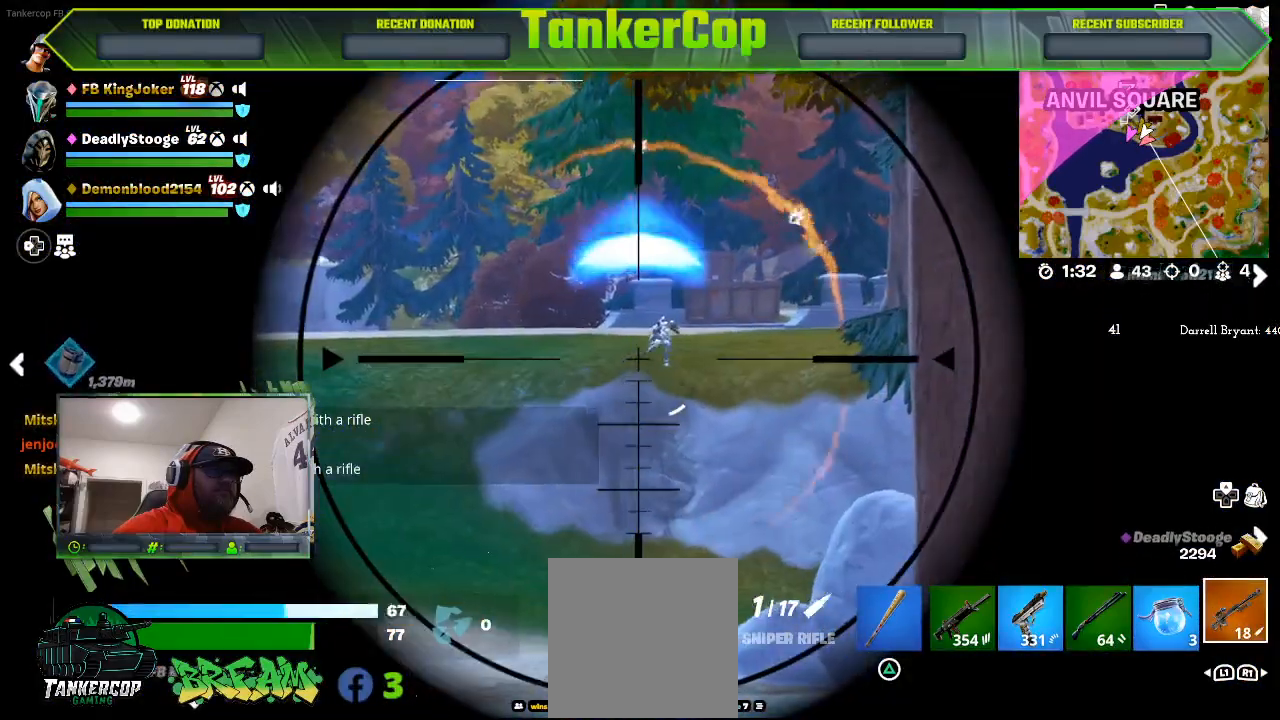
{"dt_ms": 500, "buttons": ["L2"], "left_stick": "center", "right_stick": "left", "events": []}
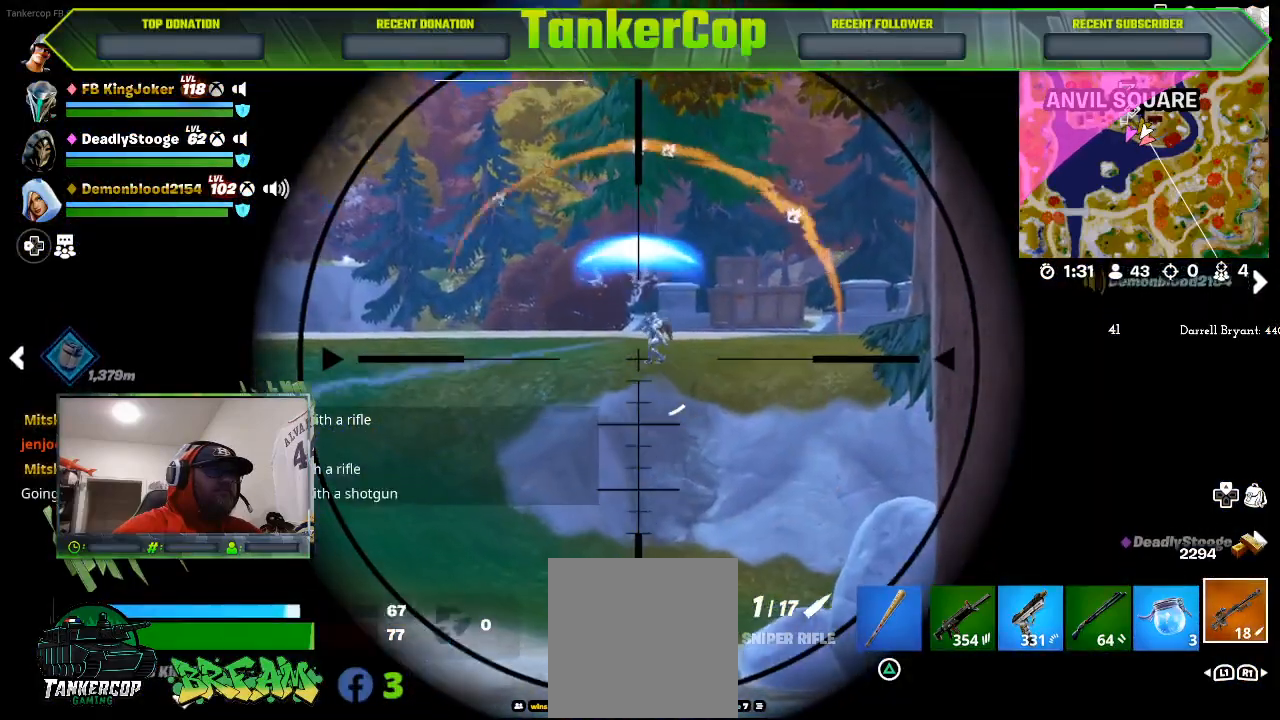
{"dt_ms": 500, "buttons": ["L2"], "left_stick": "center", "right_stick": "left", "events": []}
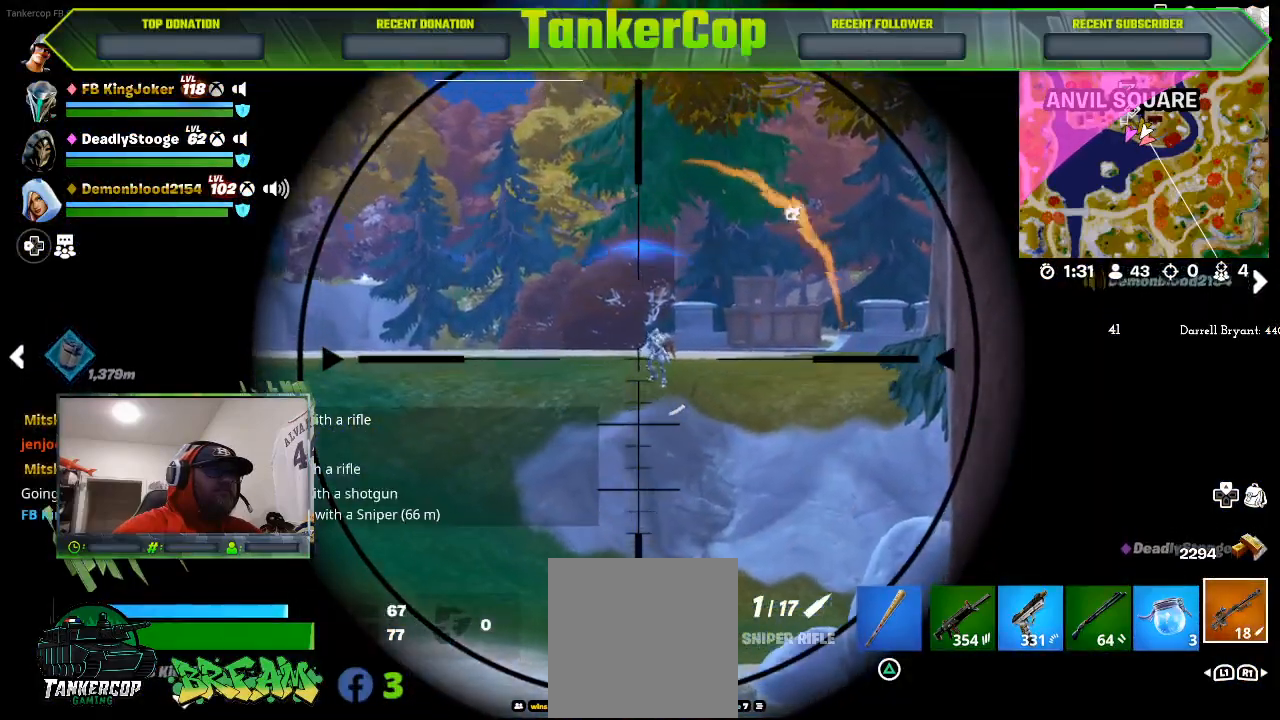
{"dt_ms": 500, "buttons": ["L2", "R2", "R3"], "left_stick": "center", "right_stick": "center", "events": [[400, "R2", "down"], [400, "R3", "down"], [400, "right_stick", "center"]]}
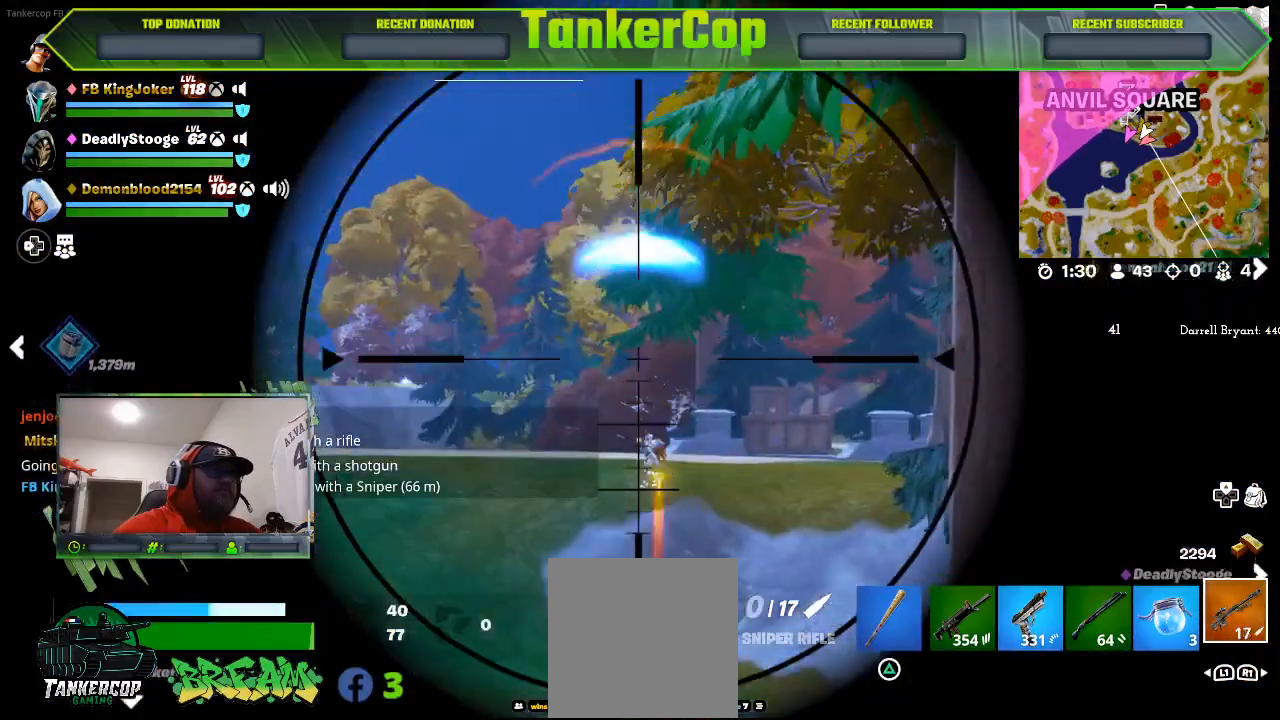
{"dt_ms": 500, "buttons": ["L2"], "left_stick": "center", "right_stick": "center"}
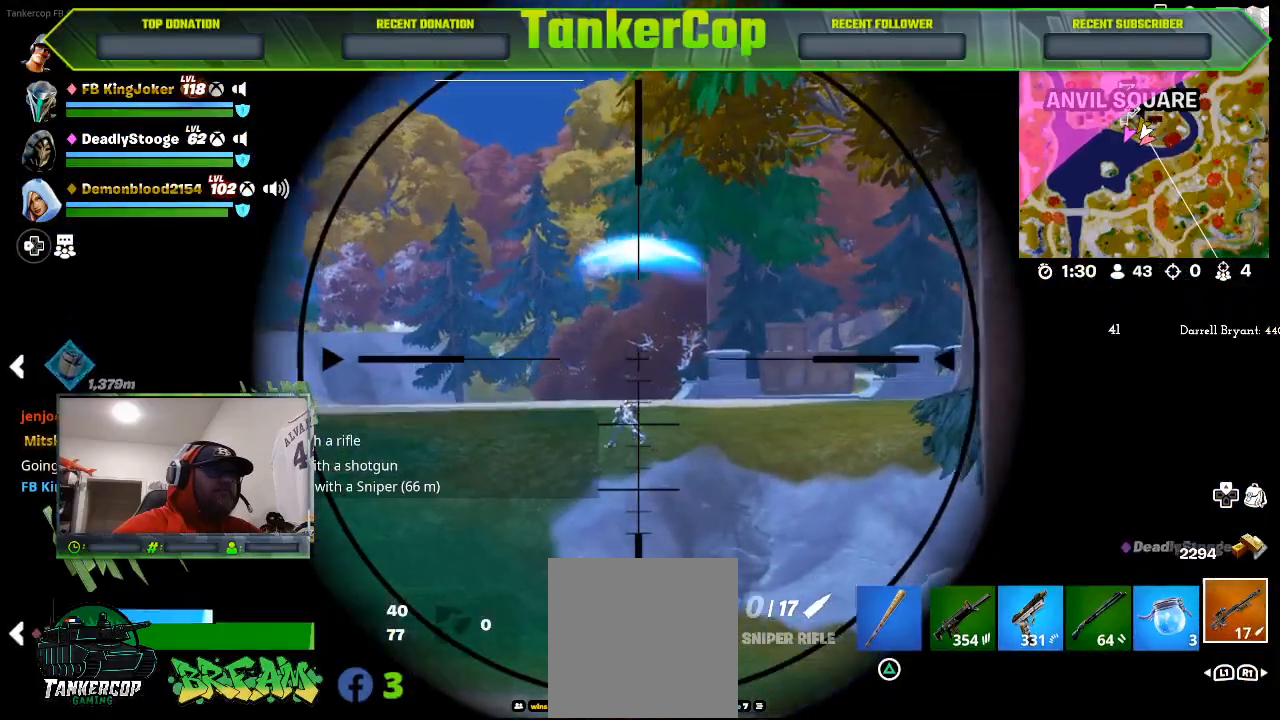
{"dt_ms": 500, "buttons": ["L2", "R2"], "left_stick": "down-right", "right_stick": "down-left", "events": [[167, "right_stick", "down"], [267, "right_stick", "down-left"], [400, "R2", "down"], [467, "left_stick", "down-right"]]}
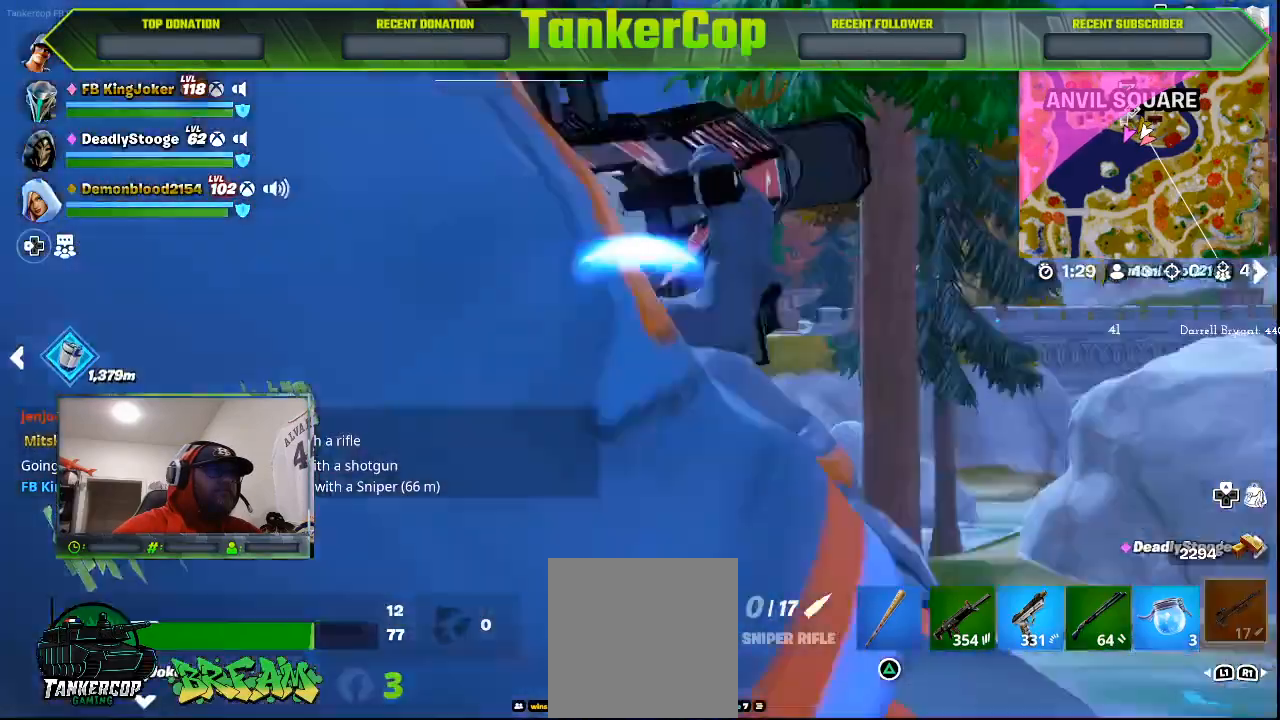
{"dt_ms": 500, "buttons": [], "left_stick": "down-right", "right_stick": "down-left", "events": [[100, "L2", "up"], [100, "R2", "up"], [267, "CIRCLE", "down"], [467, "CIRCLE", "up"]]}
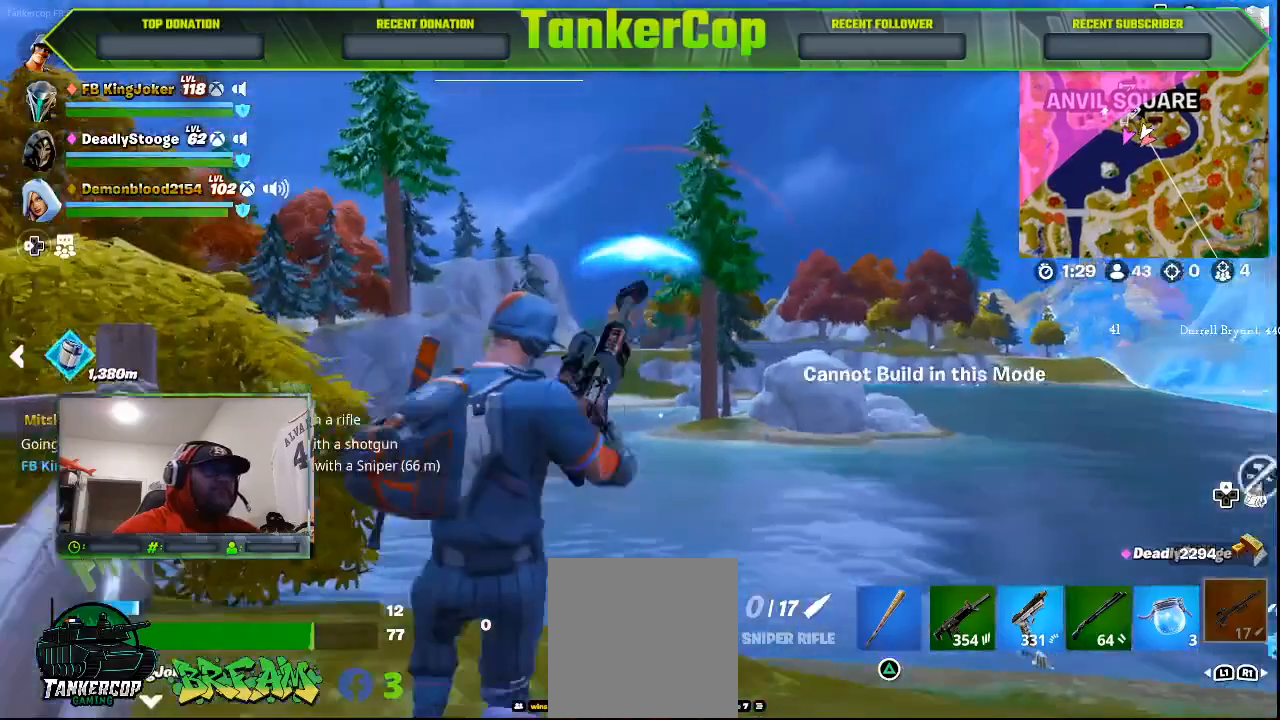
{"dt_ms": 1000, "buttons": [], "left_stick": "left", "right_stick": "down-left"}
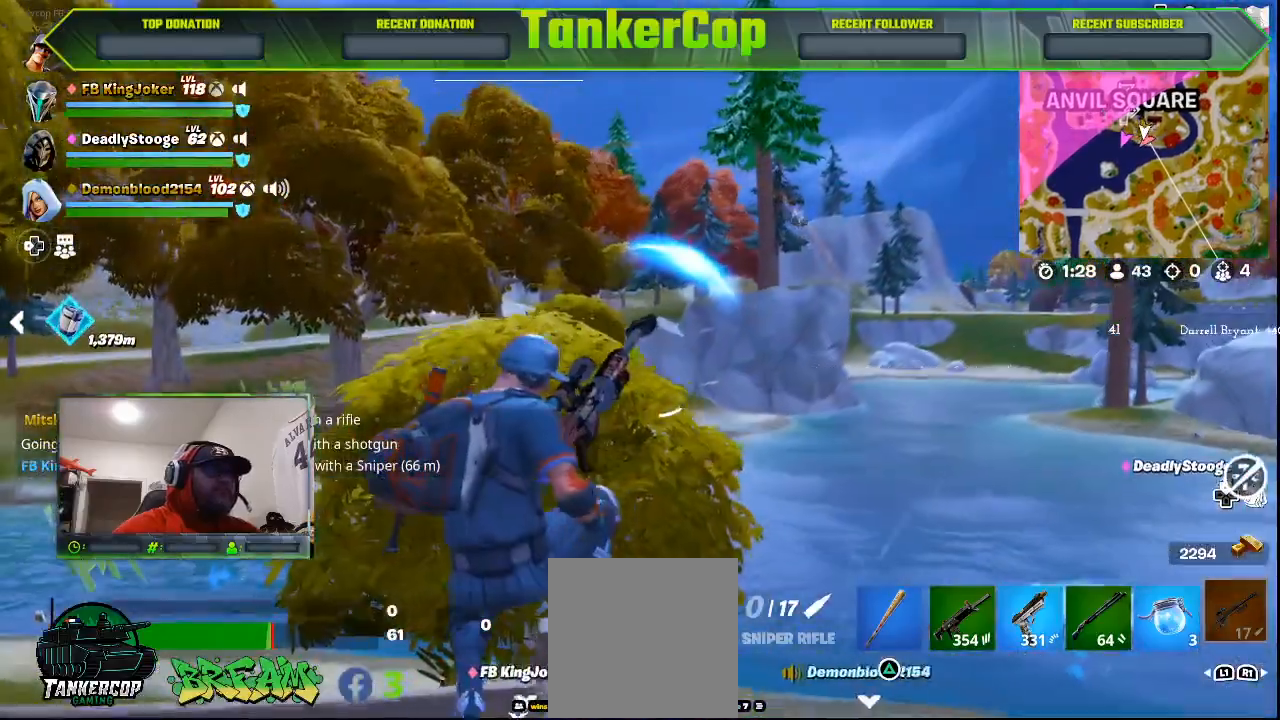
{"dt_ms": 500, "buttons": ["CROSS"], "left_stick": "left", "right_stick": "center", "events": [[233, "right_stick", "center"], [433, "CROSS", "down"]]}
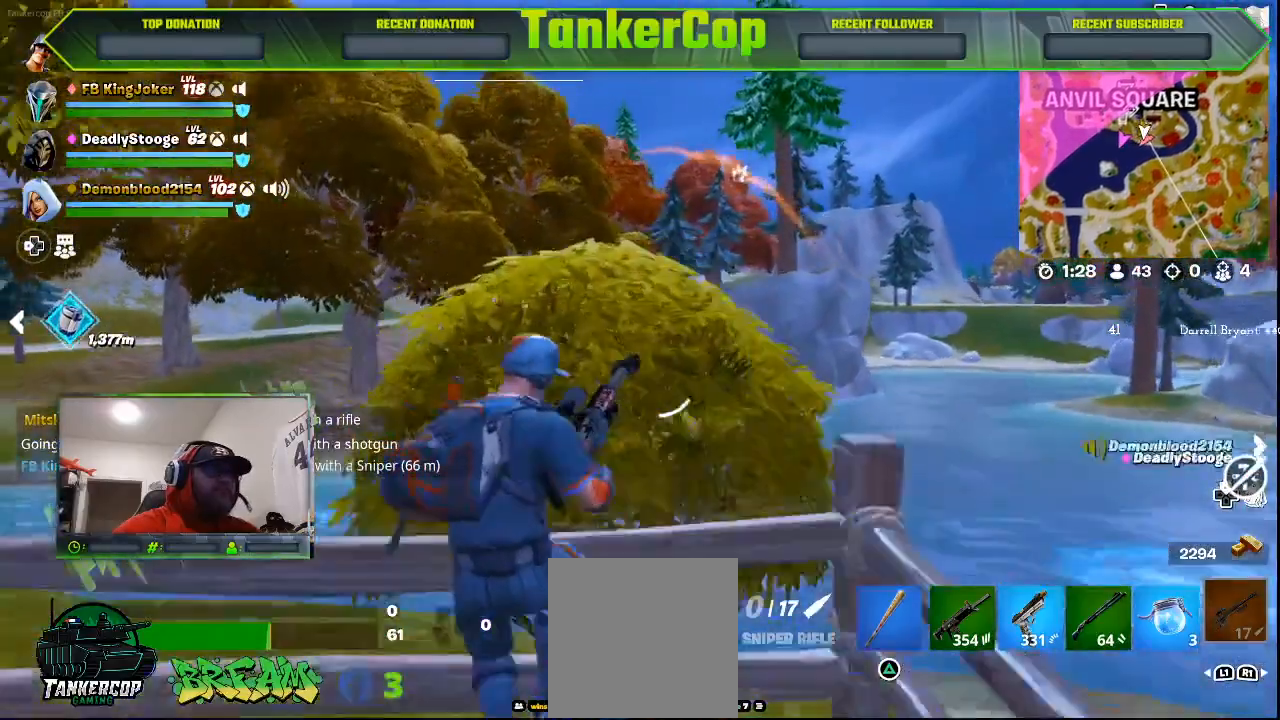
{"dt_ms": 500, "buttons": [], "left_stick": "left", "right_stick": "center", "events": [[167, "CROSS", "up"]]}
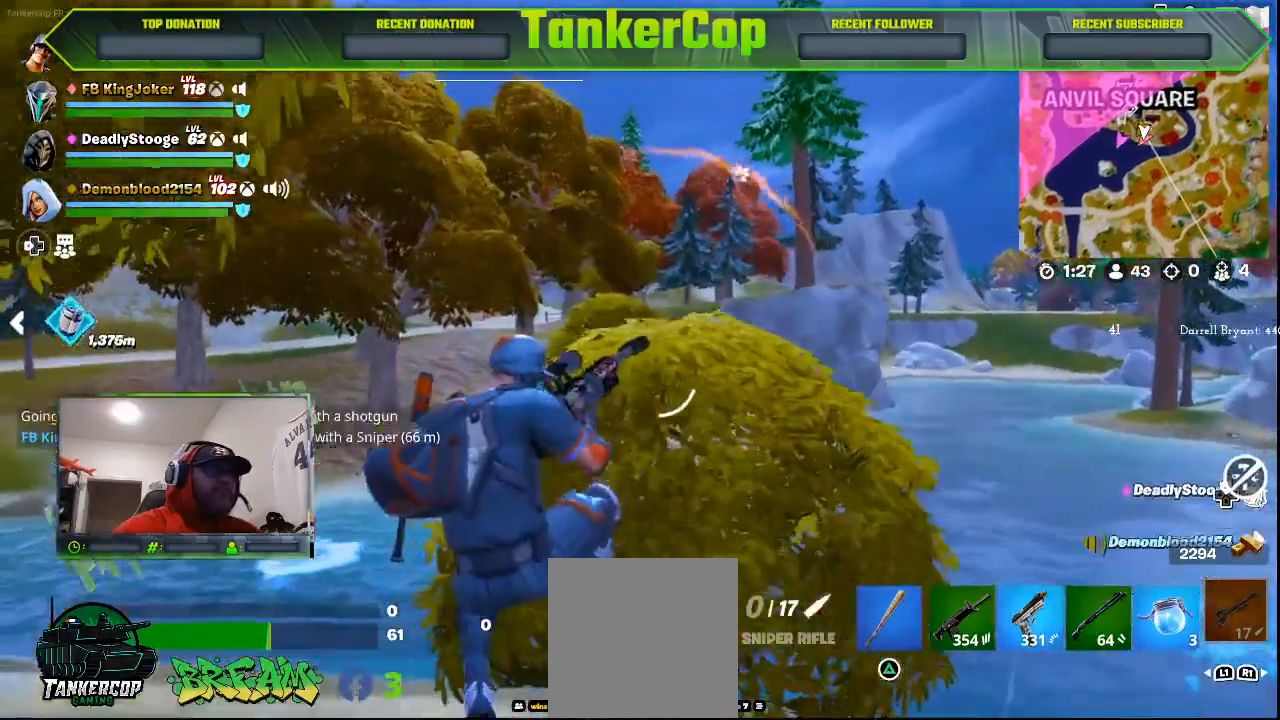
{"dt_ms": 500, "buttons": [], "left_stick": "up-left", "right_stick": "center", "events": [[367, "left_stick", "up-left"]]}